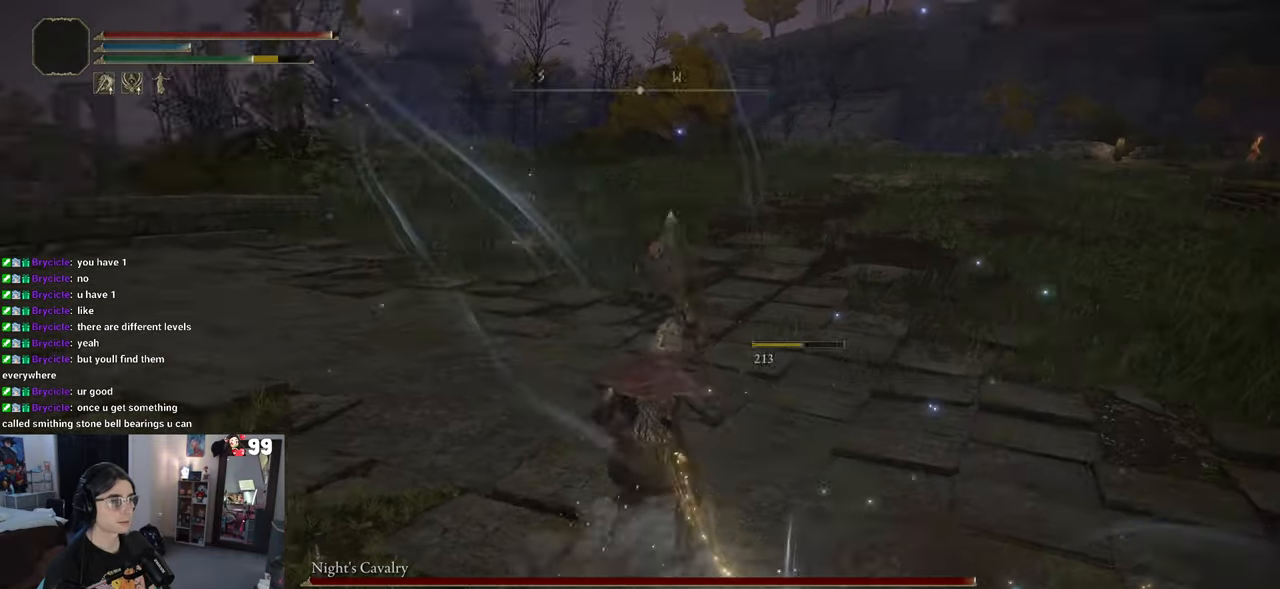
Gameplay with a controller (PlayStation layout); each line is a JSON object with the inputs held at the frame after it. "events" lists button and stick changes between this image and that frame as [ms after this image, input, new state], when the widget could be followed in between.
{"buttons": [], "left_stick": "down", "right_stick": "left", "events": [[317, "left_stick", "down"]]}
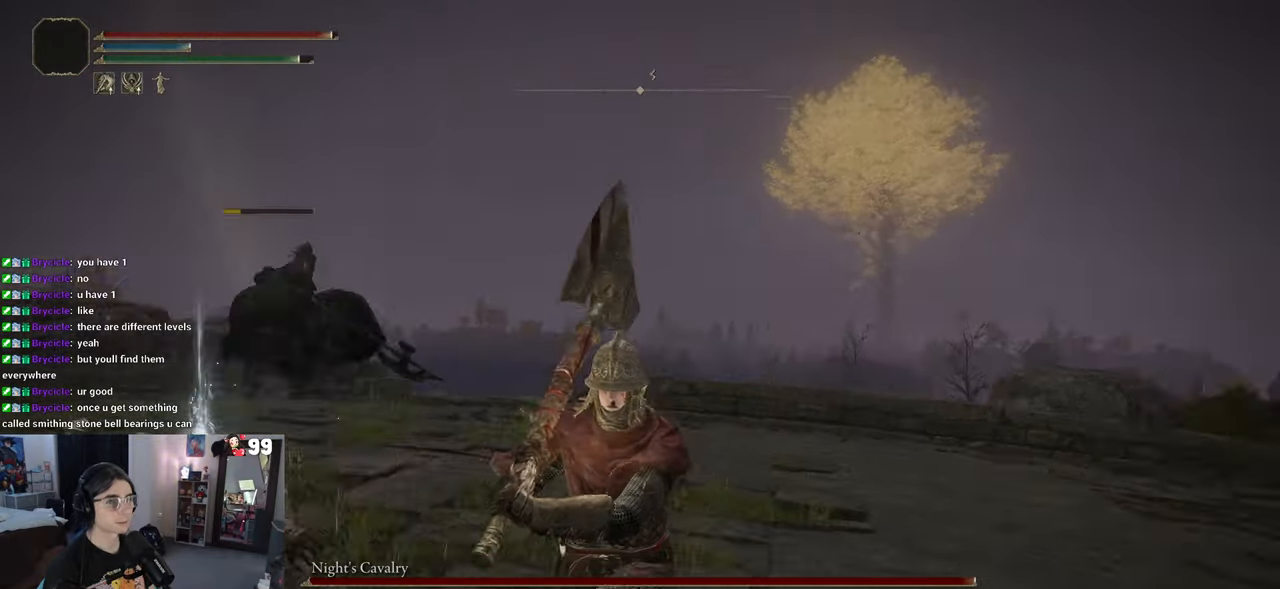
{"buttons": [], "left_stick": "down", "right_stick": "center", "events": [[250, "right_stick", "center"]]}
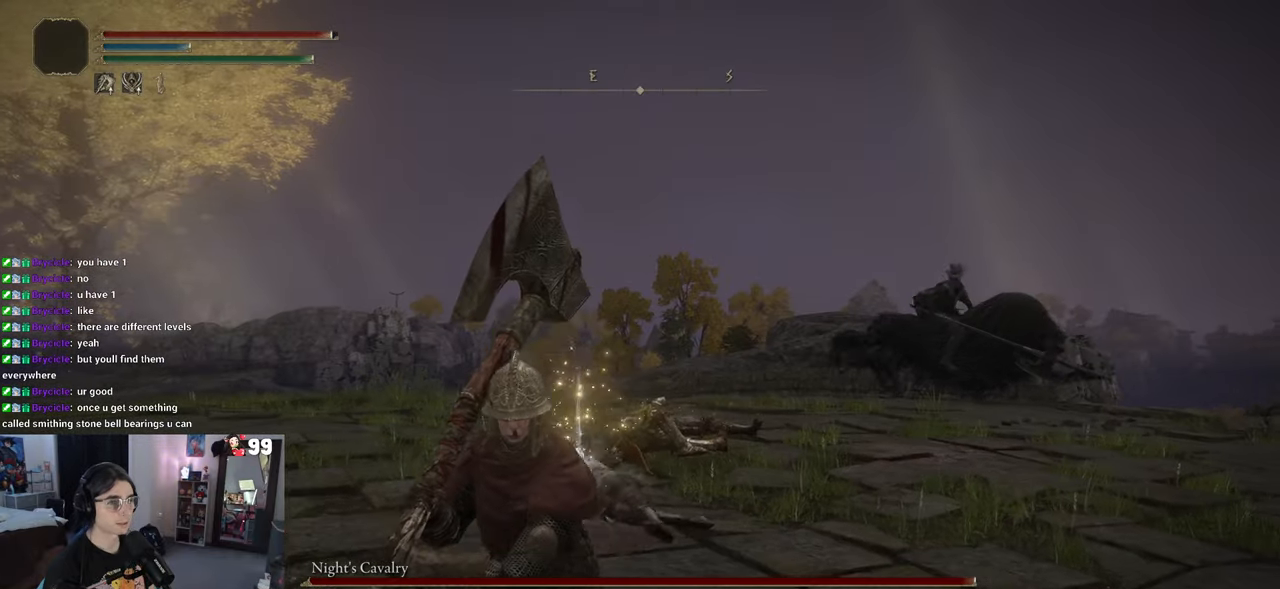
{"buttons": [], "left_stick": "down-right", "right_stick": "center", "events": [[67, "R3", "down"], [117, "left_stick", "down-right"], [200, "R3", "up"]]}
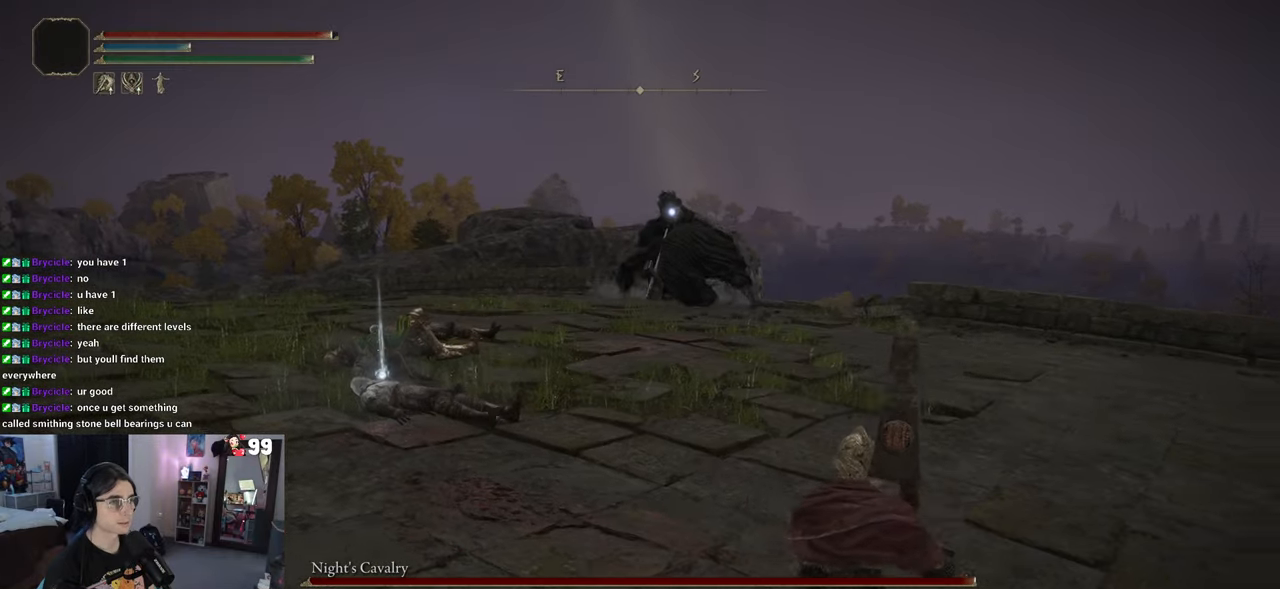
{"buttons": [], "left_stick": "up-left", "right_stick": "center", "events": [[167, "left_stick", "center"], [233, "left_stick", "left"], [333, "left_stick", "up-left"]]}
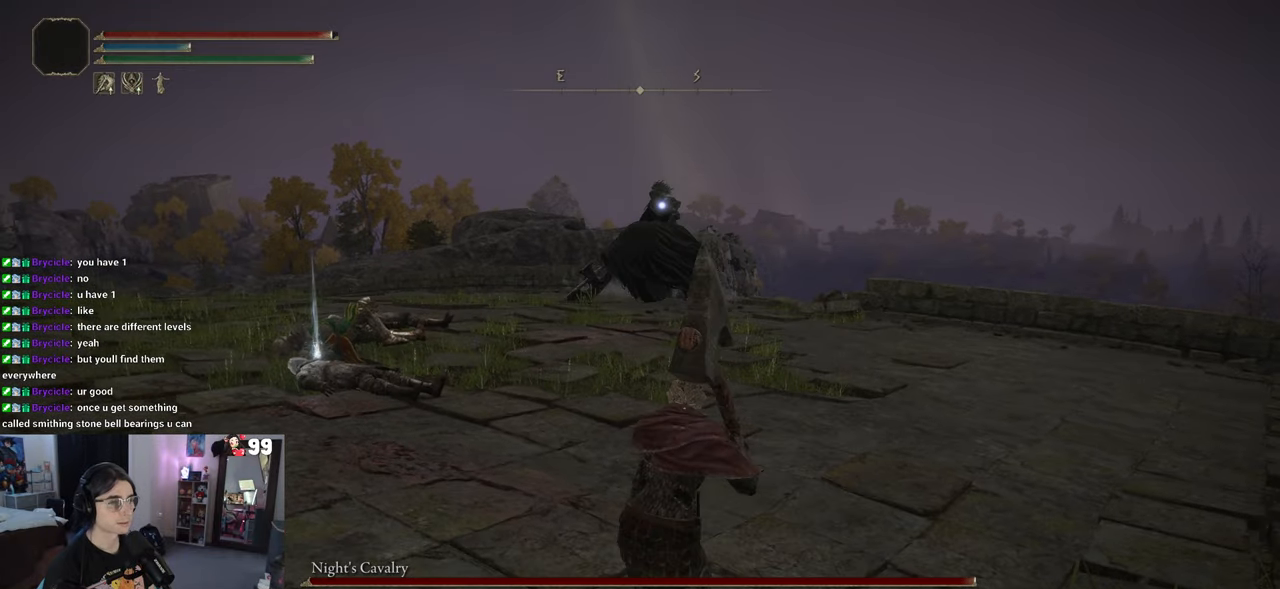
{"buttons": [], "left_stick": "up-left", "right_stick": "center", "events": []}
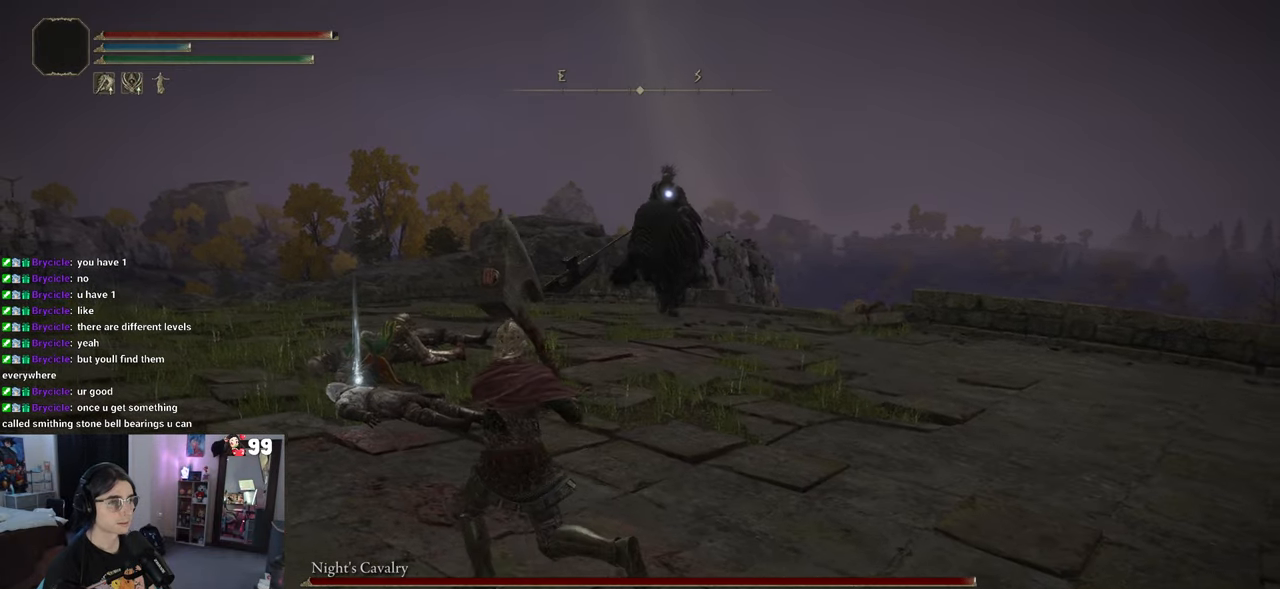
{"buttons": [], "left_stick": "up-left", "right_stick": "center", "events": [[117, "left_stick", "up"], [350, "left_stick", "up-left"]]}
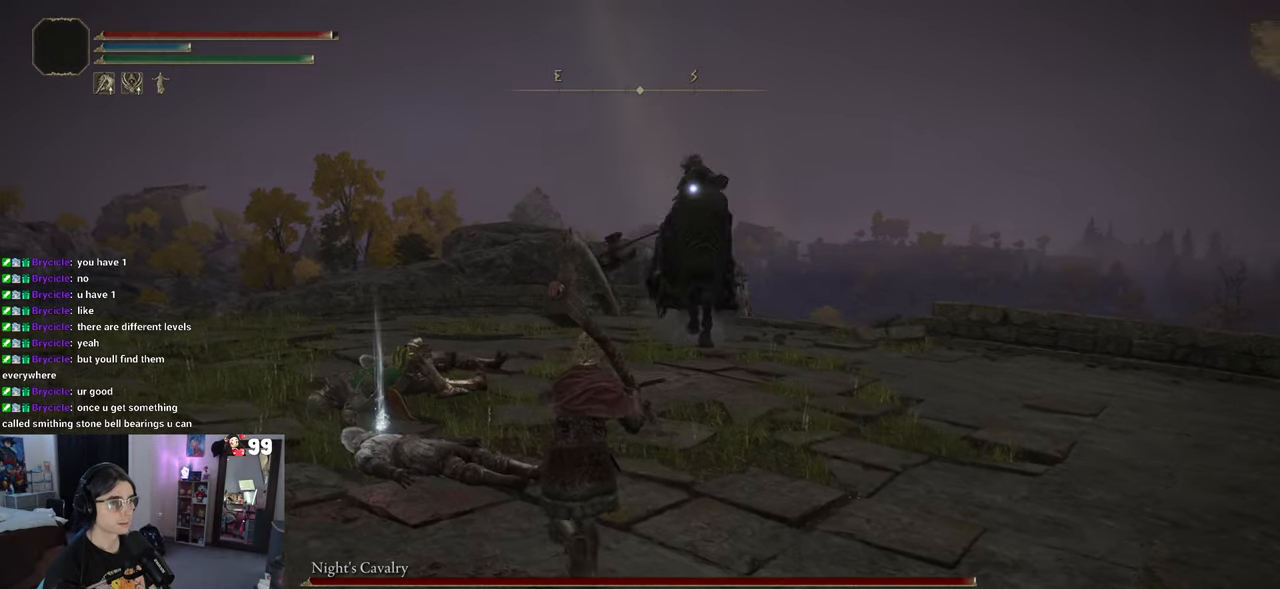
{"buttons": ["CIRCLE"], "left_stick": "up-left", "right_stick": "center", "events": [[317, "TRIANGLE", "down"], [383, "TRIANGLE", "up"], [483, "CIRCLE", "down"]]}
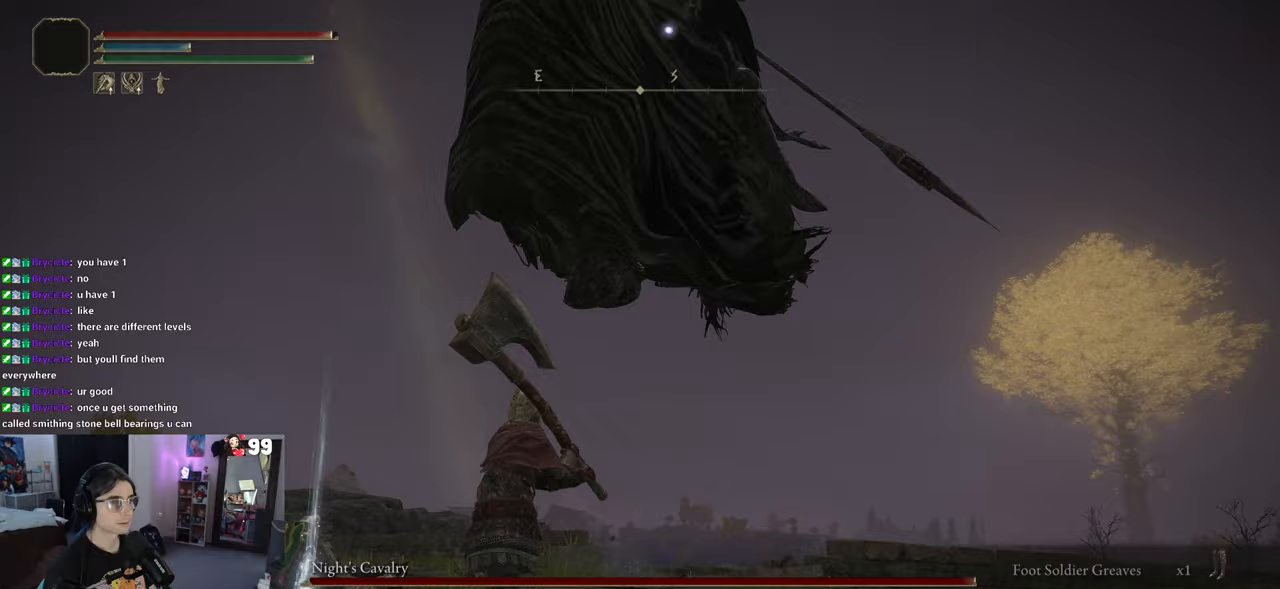
{"buttons": [], "left_stick": "left", "right_stick": "center", "events": [[50, "CIRCLE", "up"], [233, "left_stick", "left"]]}
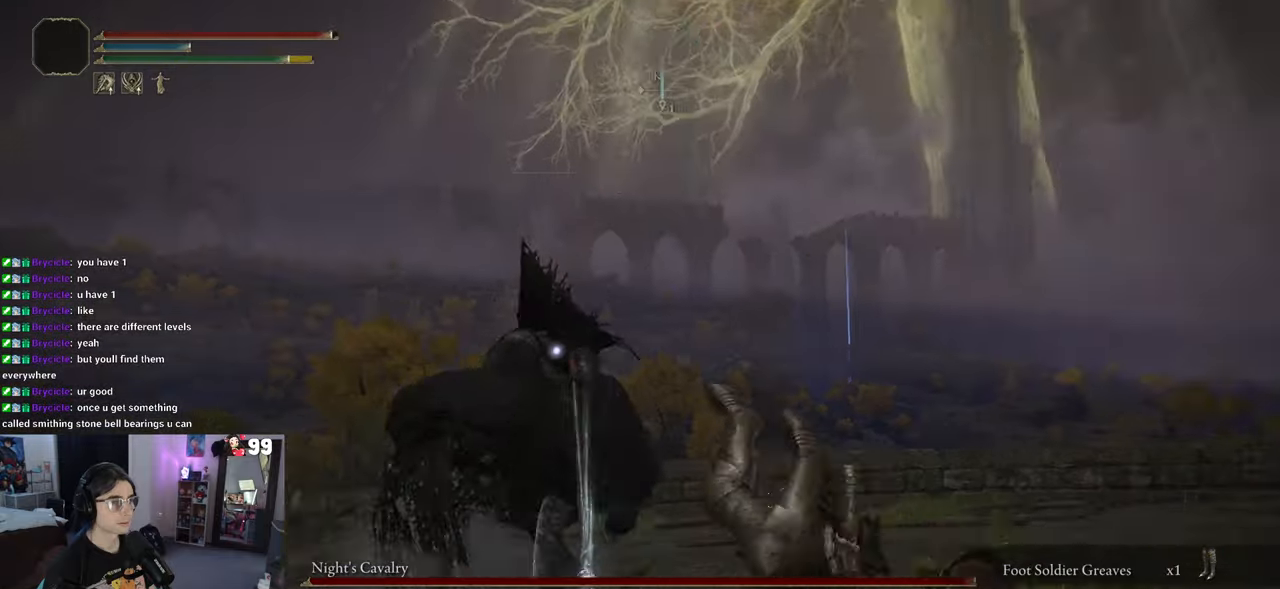
{"buttons": [], "left_stick": "up-left", "right_stick": "center", "events": [[83, "left_stick", "down"], [183, "left_stick", "center"], [250, "left_stick", "up-left"]]}
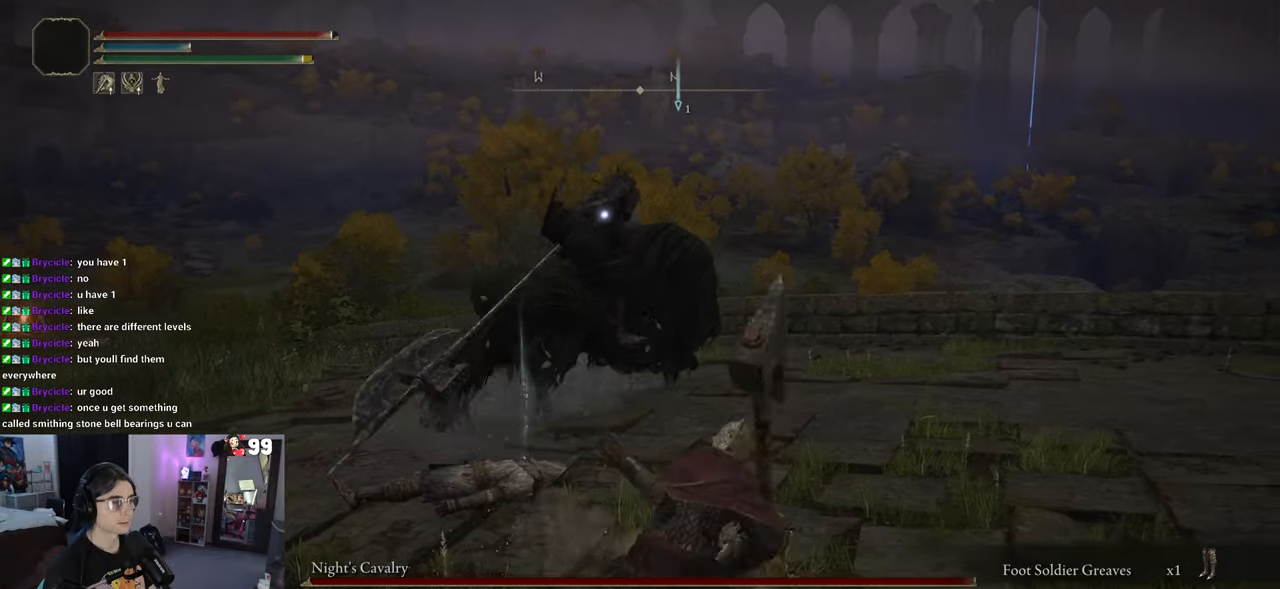
{"buttons": [], "left_stick": "up-left", "right_stick": "center", "events": []}
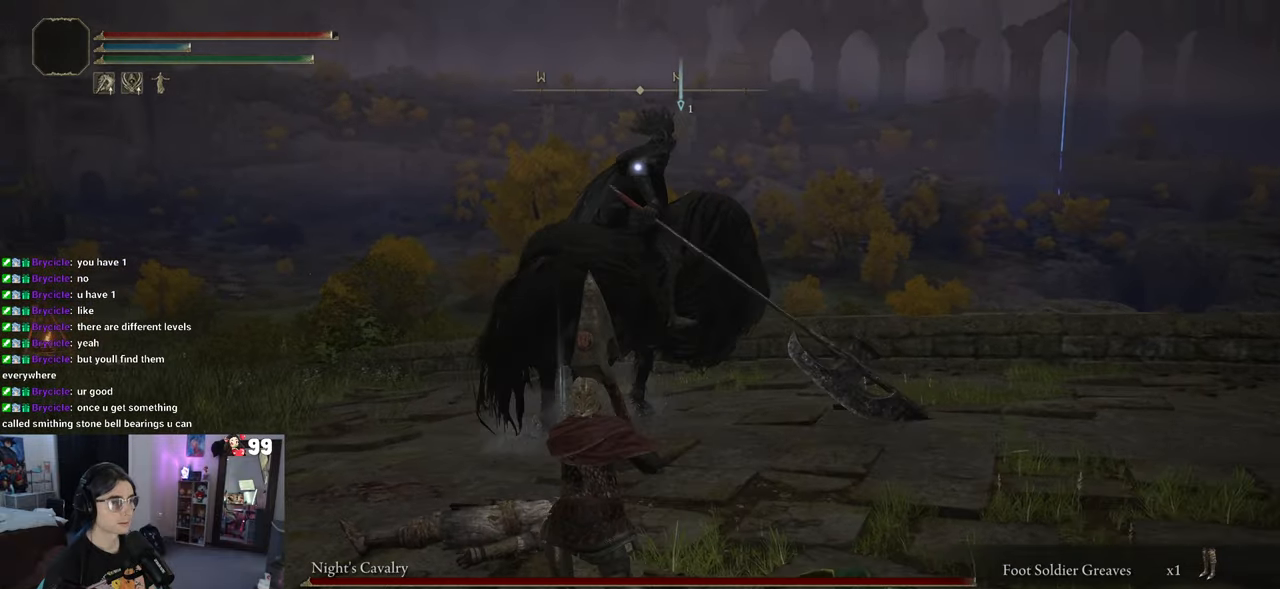
{"buttons": [], "left_stick": "up-right", "right_stick": "center", "events": [[133, "TRIANGLE", "down"], [217, "left_stick", "up"], [267, "TRIANGLE", "up"], [350, "left_stick", "up-right"]]}
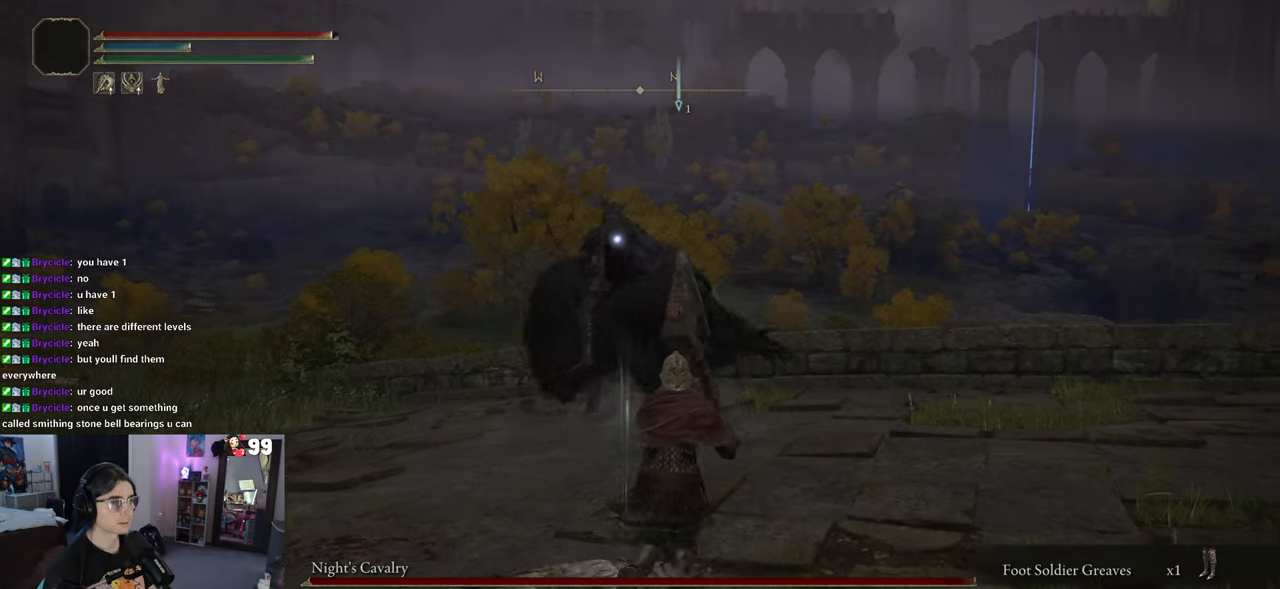
{"buttons": [], "left_stick": "down", "right_stick": "center", "events": [[100, "TRIANGLE", "down"], [100, "left_stick", "up-left"], [217, "TRIANGLE", "up"], [333, "left_stick", "down"]]}
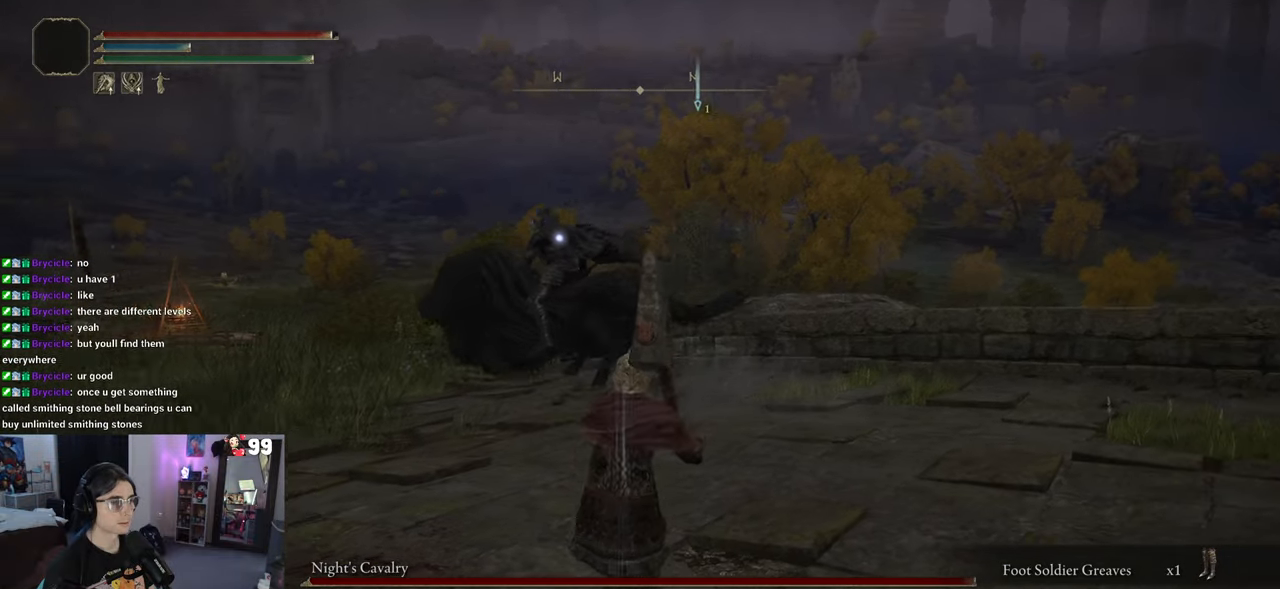
{"buttons": [], "left_stick": "down", "right_stick": "center", "events": [[133, "left_stick", "down-left"], [200, "TRIANGLE", "down"], [233, "TRIANGLE", "up"], [317, "left_stick", "down"], [350, "TRIANGLE", "down"], [483, "TRIANGLE", "up"]]}
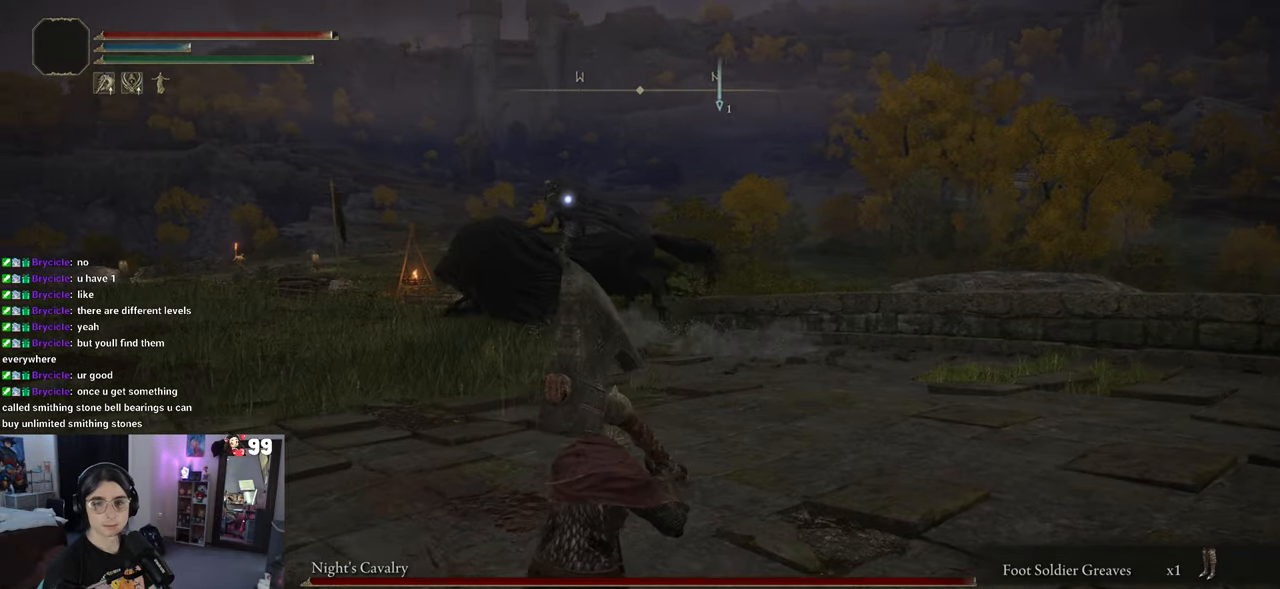
{"buttons": ["TRIANGLE"], "left_stick": "up-left", "right_stick": "center", "events": [[83, "TRIANGLE", "down"], [217, "TRIANGLE", "up"], [333, "left_stick", "left"], [433, "left_stick", "up-left"], [500, "TRIANGLE", "down"]]}
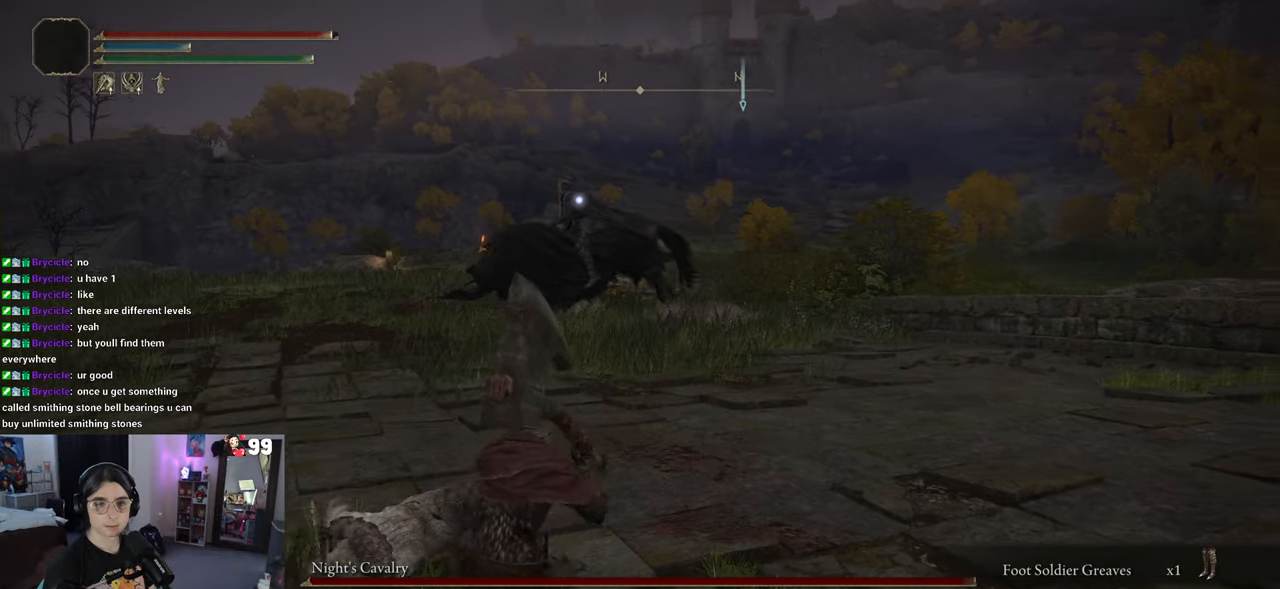
{"buttons": [], "left_stick": "right", "right_stick": "center", "events": [[133, "TRIANGLE", "up"], [333, "TRIANGLE", "down"], [367, "left_stick", "up-right"], [433, "TRIANGLE", "up"], [433, "left_stick", "right"]]}
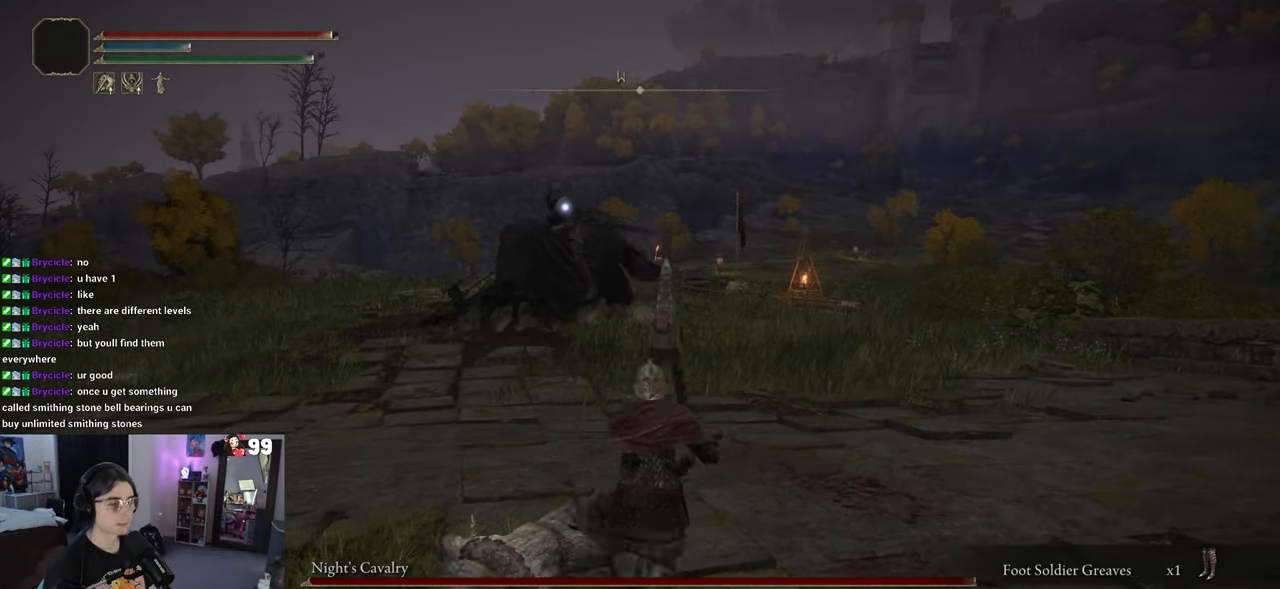
{"buttons": [], "left_stick": "down", "right_stick": "center", "events": [[33, "left_stick", "down-right"], [433, "left_stick", "down"]]}
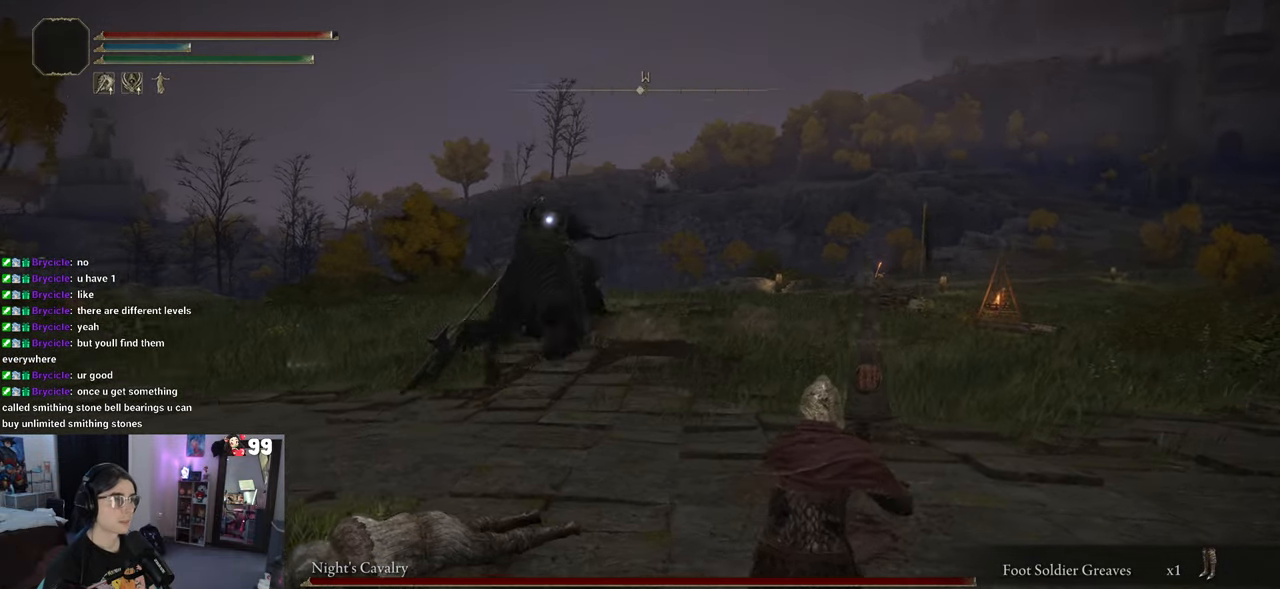
{"buttons": [], "left_stick": "down", "right_stick": "center", "events": []}
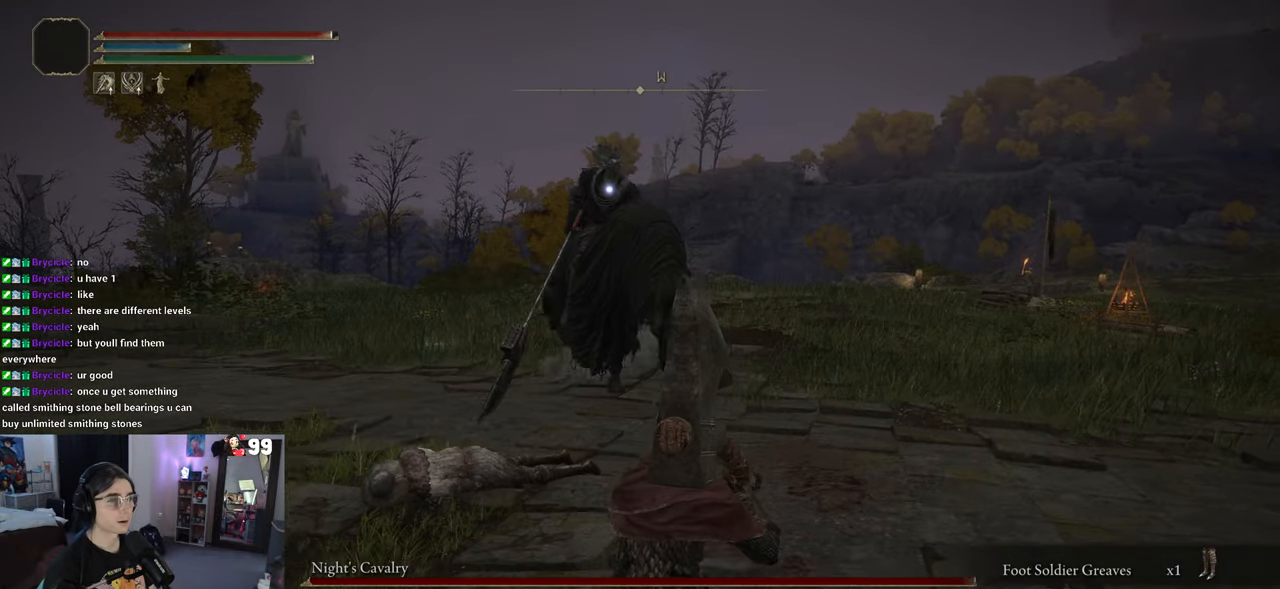
{"buttons": [], "left_stick": "down-right", "right_stick": "center", "events": [[267, "left_stick", "down-right"]]}
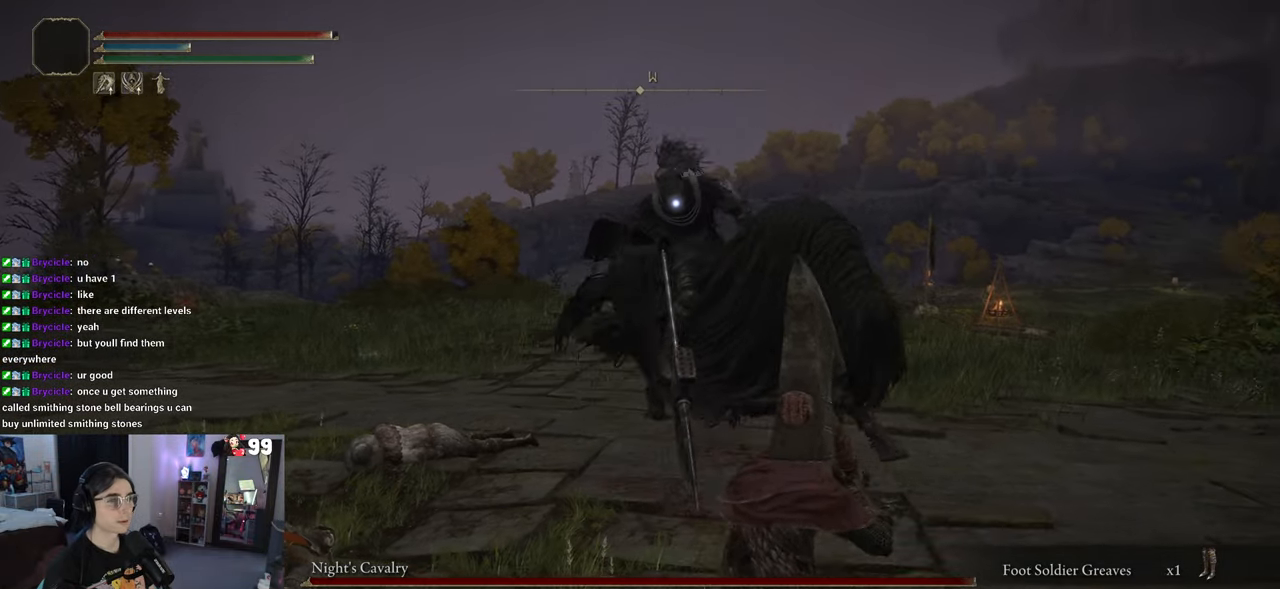
{"buttons": [], "left_stick": "down-left", "right_stick": "center", "events": [[167, "left_stick", "down"], [333, "left_stick", "down-left"]]}
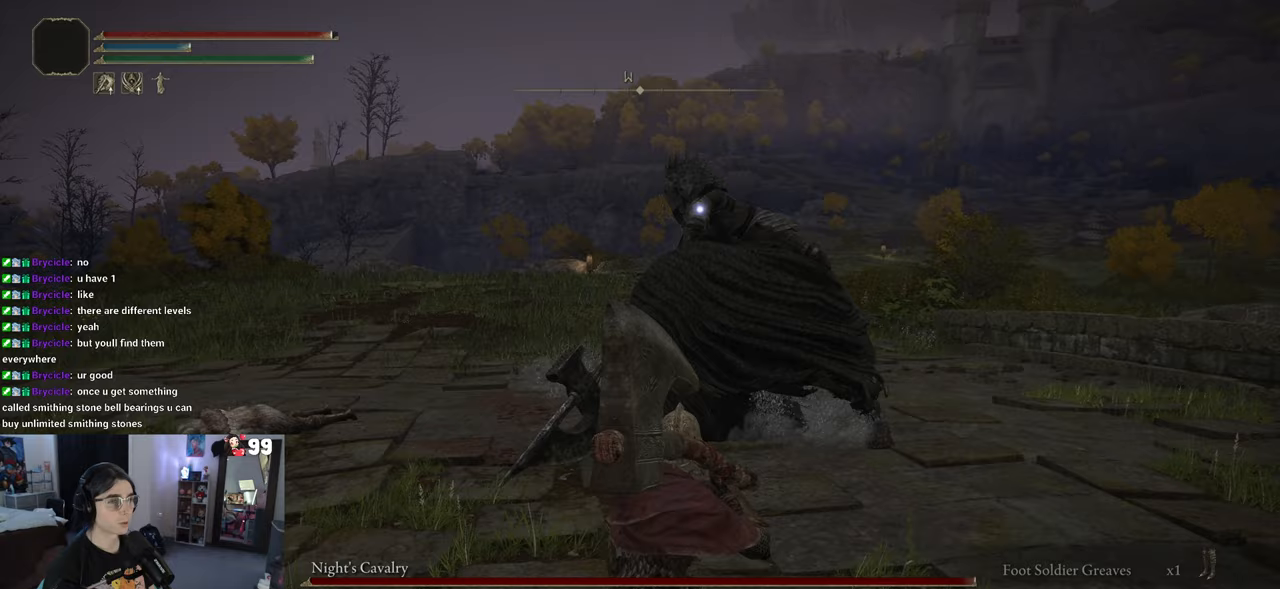
{"buttons": [], "left_stick": "down-right", "right_stick": "center", "events": [[317, "left_stick", "down"], [467, "left_stick", "down-right"]]}
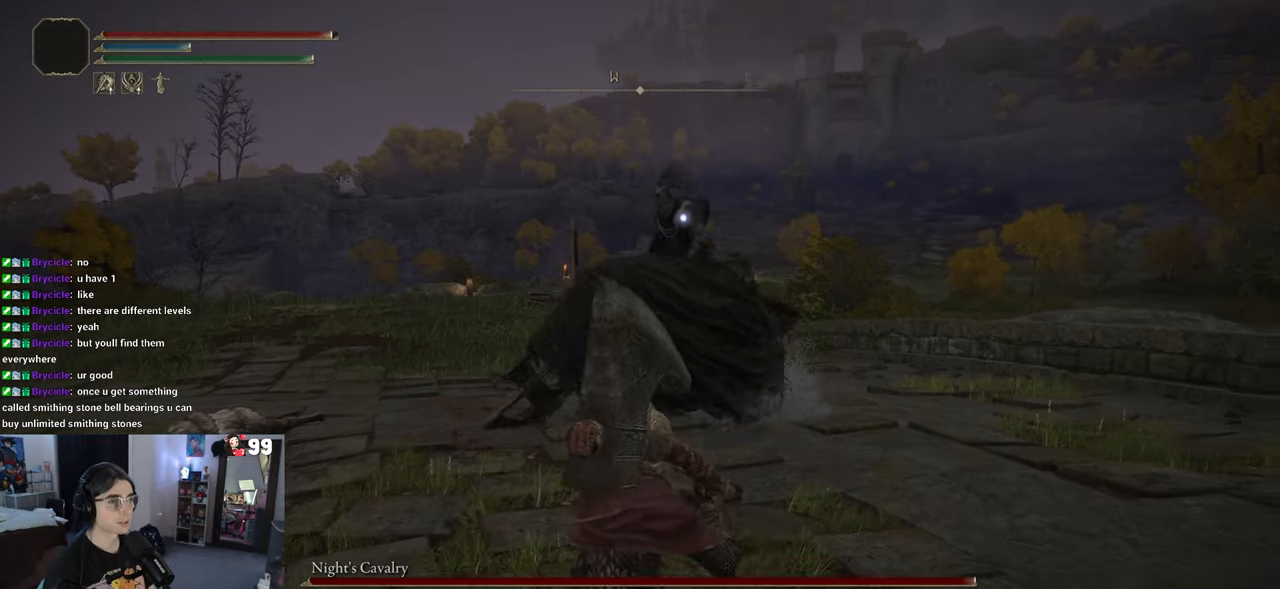
{"buttons": [], "left_stick": "down-right", "right_stick": "center", "events": []}
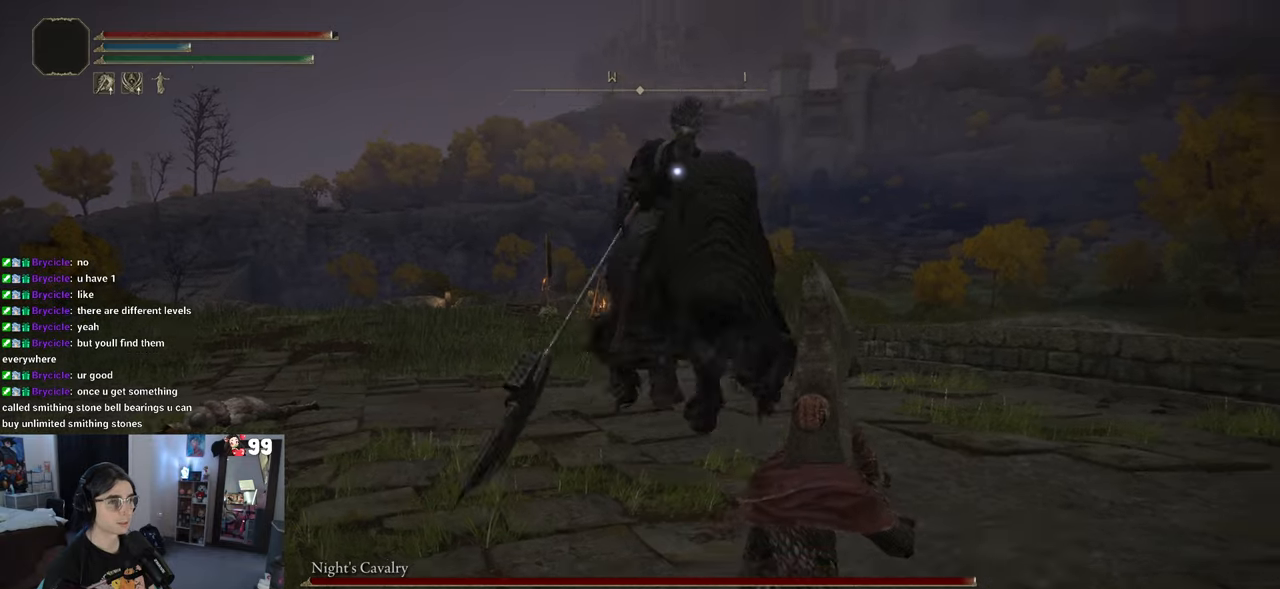
{"buttons": [], "left_stick": "up-left", "right_stick": "center", "events": [[117, "CIRCLE", "down"], [133, "left_stick", "up-right"], [233, "left_stick", "up-left"], [400, "CIRCLE", "up"]]}
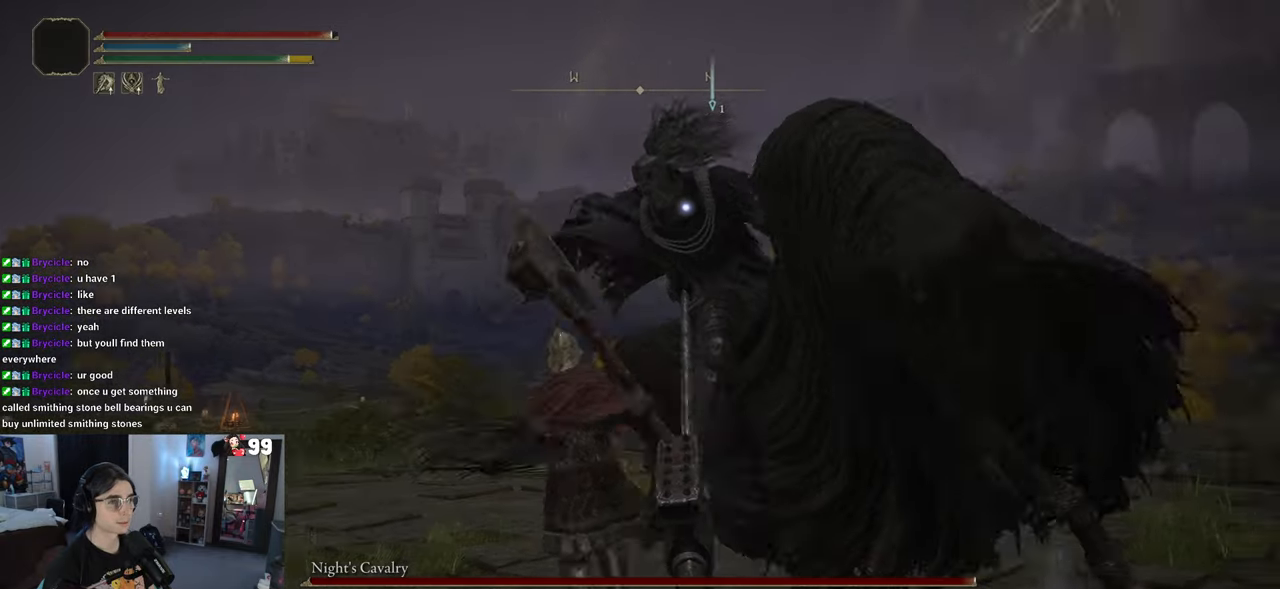
{"buttons": [], "left_stick": "down", "right_stick": "center", "events": [[17, "left_stick", "left"], [233, "left_stick", "down-left"], [450, "left_stick", "down"]]}
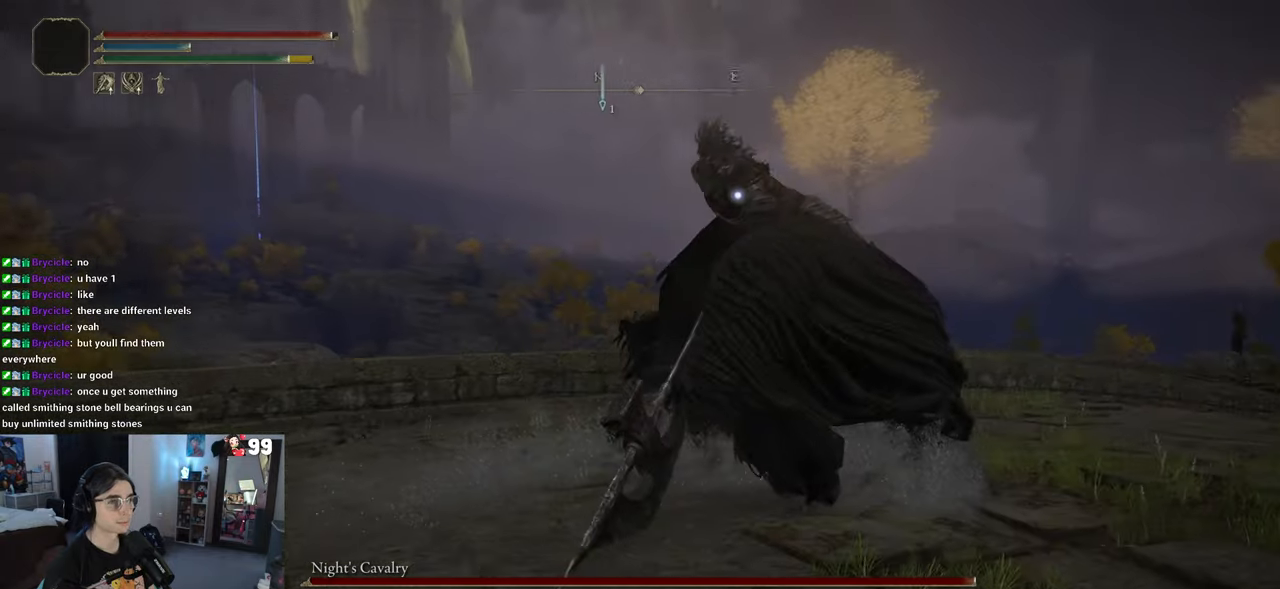
{"buttons": [], "left_stick": "down-right", "right_stick": "center", "events": [[483, "left_stick", "down-right"]]}
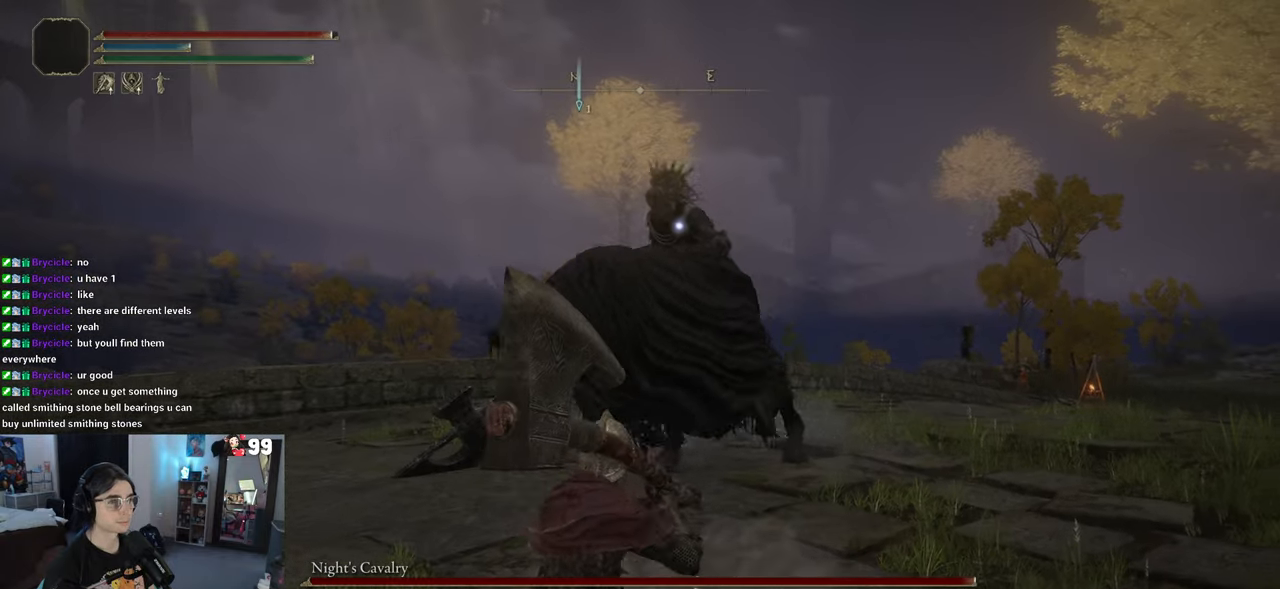
{"buttons": [], "left_stick": "down-right", "right_stick": "center", "events": []}
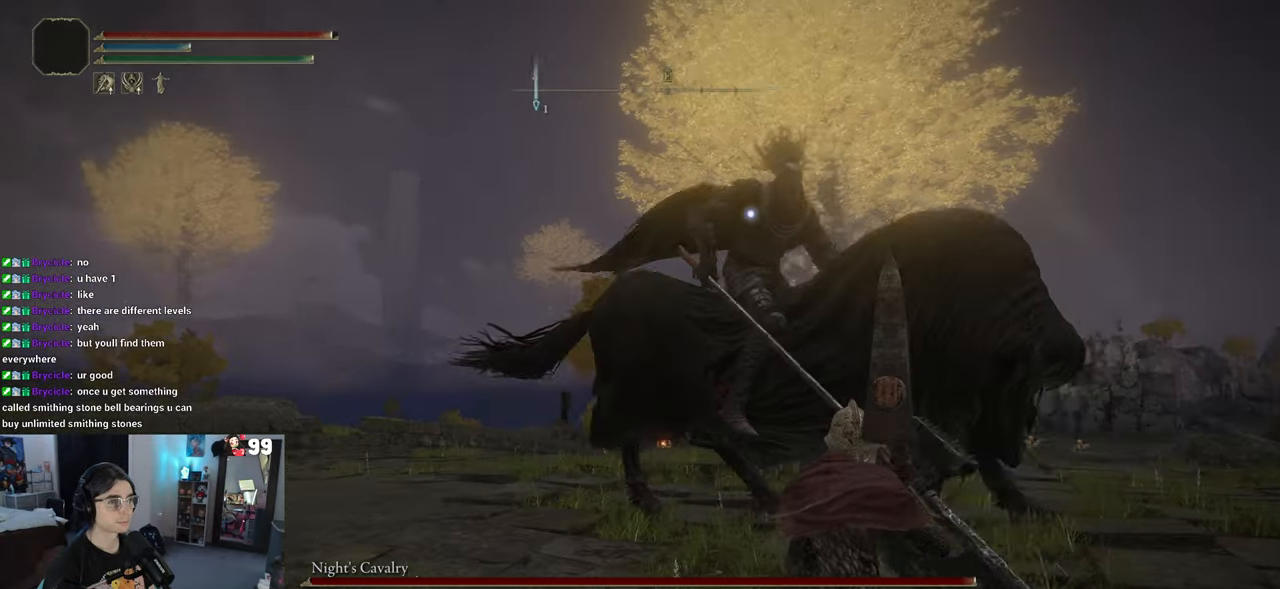
{"buttons": [], "left_stick": "down", "right_stick": "center", "events": [[83, "left_stick", "down"]]}
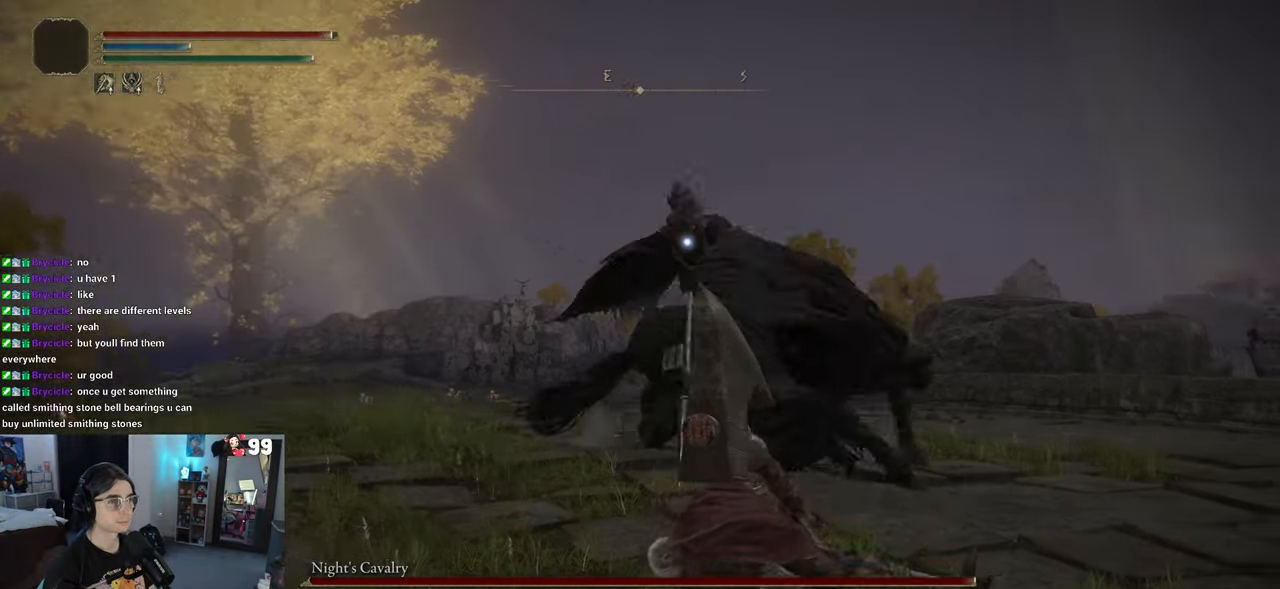
{"buttons": [], "left_stick": "down-right", "right_stick": "center", "events": [[200, "left_stick", "down-right"]]}
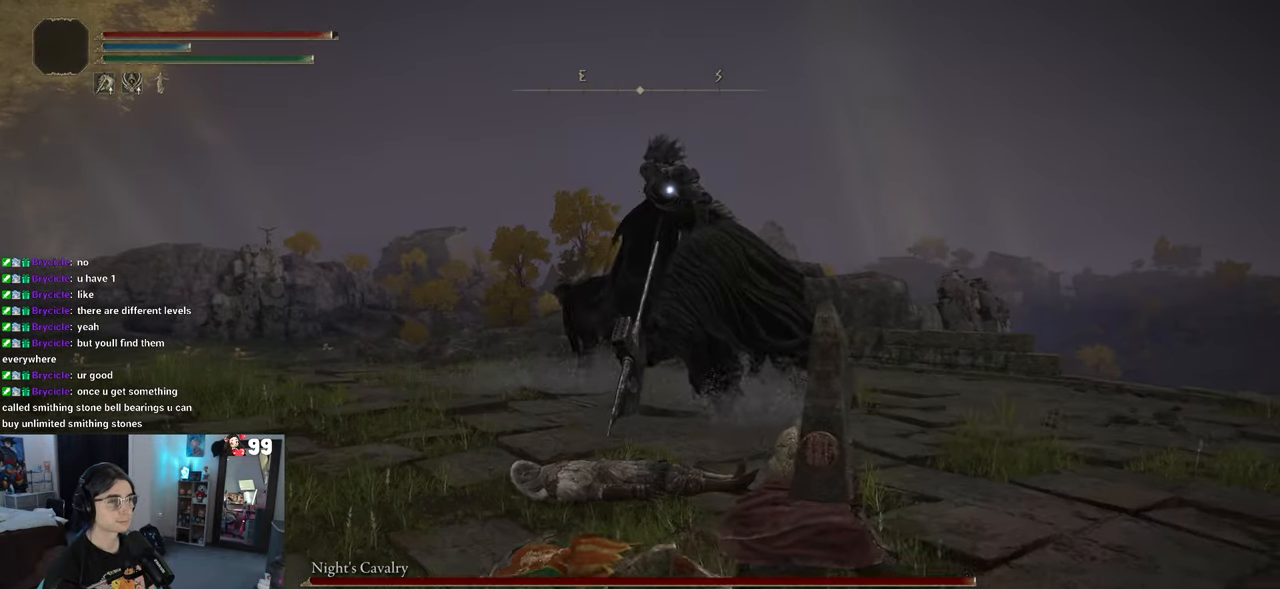
{"buttons": [], "left_stick": "down-right", "right_stick": "center", "events": []}
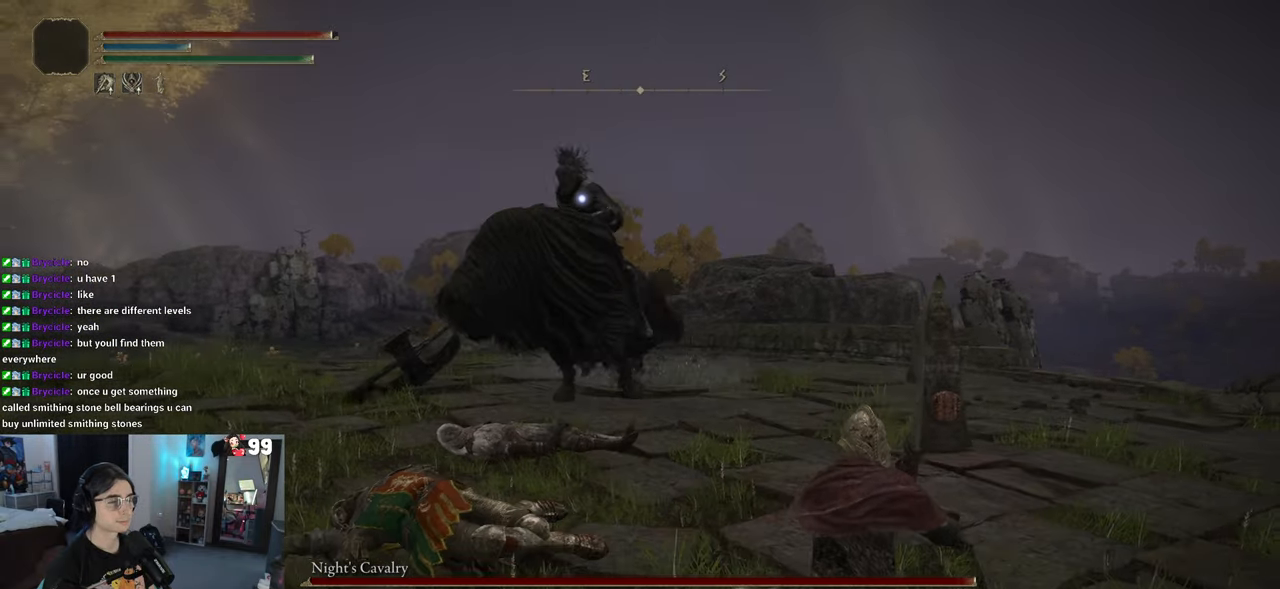
{"buttons": [], "left_stick": "down-right", "right_stick": "center", "events": []}
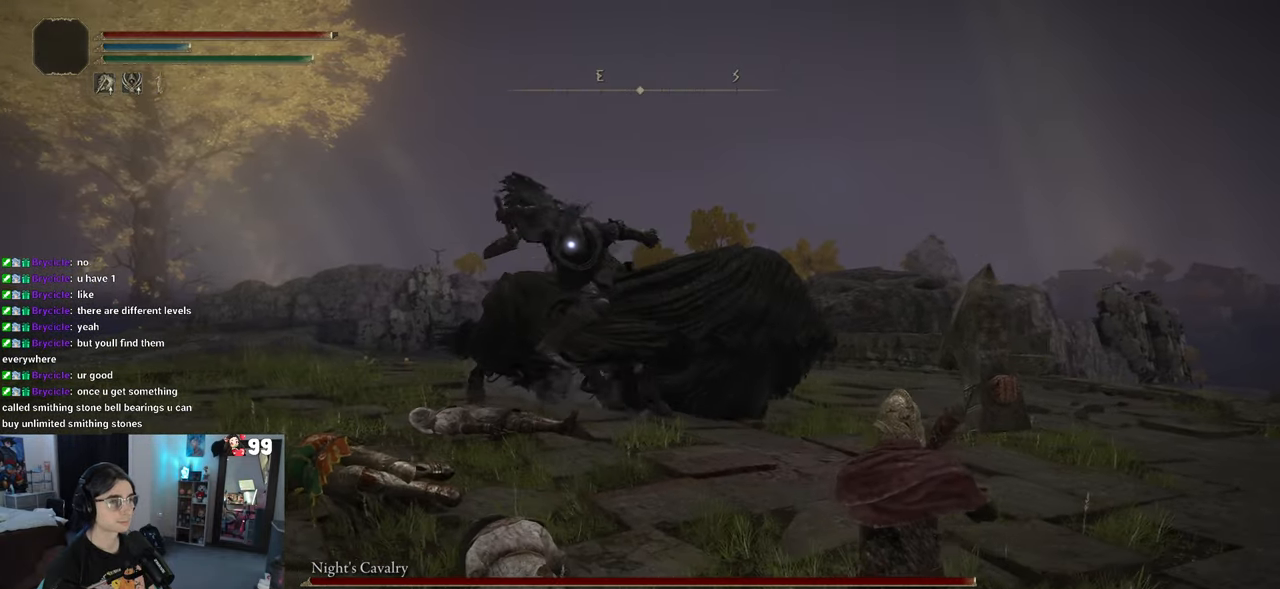
{"buttons": [], "left_stick": "up-left", "right_stick": "center", "events": [[183, "left_stick", "up-right"], [200, "CIRCLE", "down"], [283, "left_stick", "up-left"], [317, "CIRCLE", "up"]]}
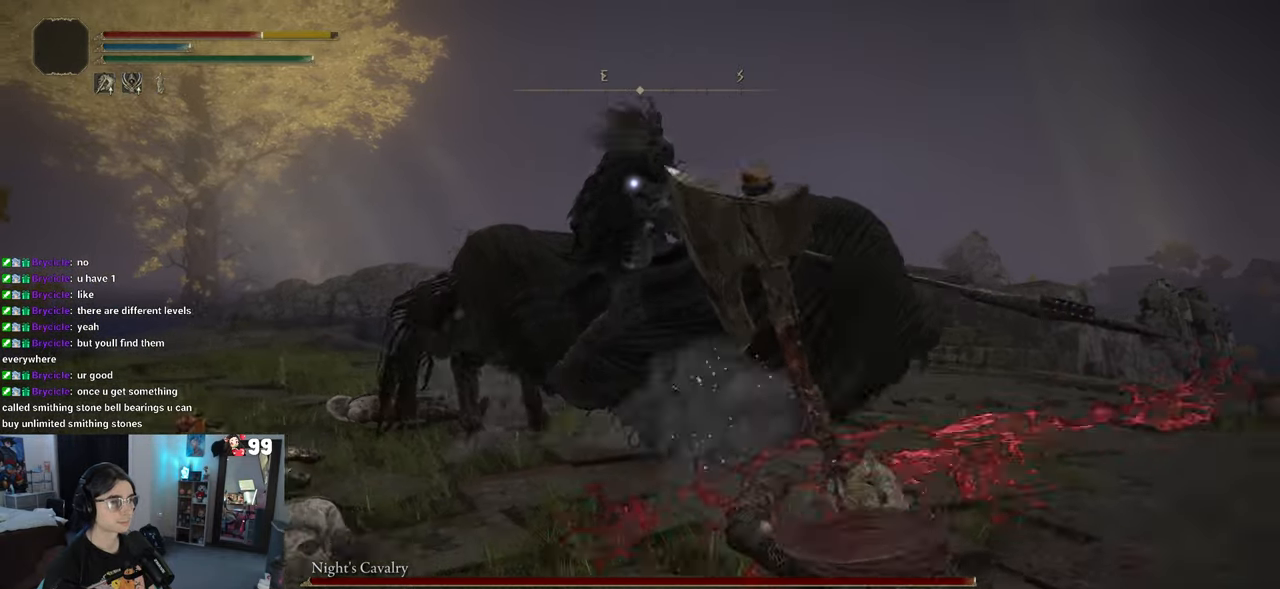
{"buttons": [], "left_stick": "right", "right_stick": "center", "events": [[350, "left_stick", "up"], [483, "left_stick", "right"]]}